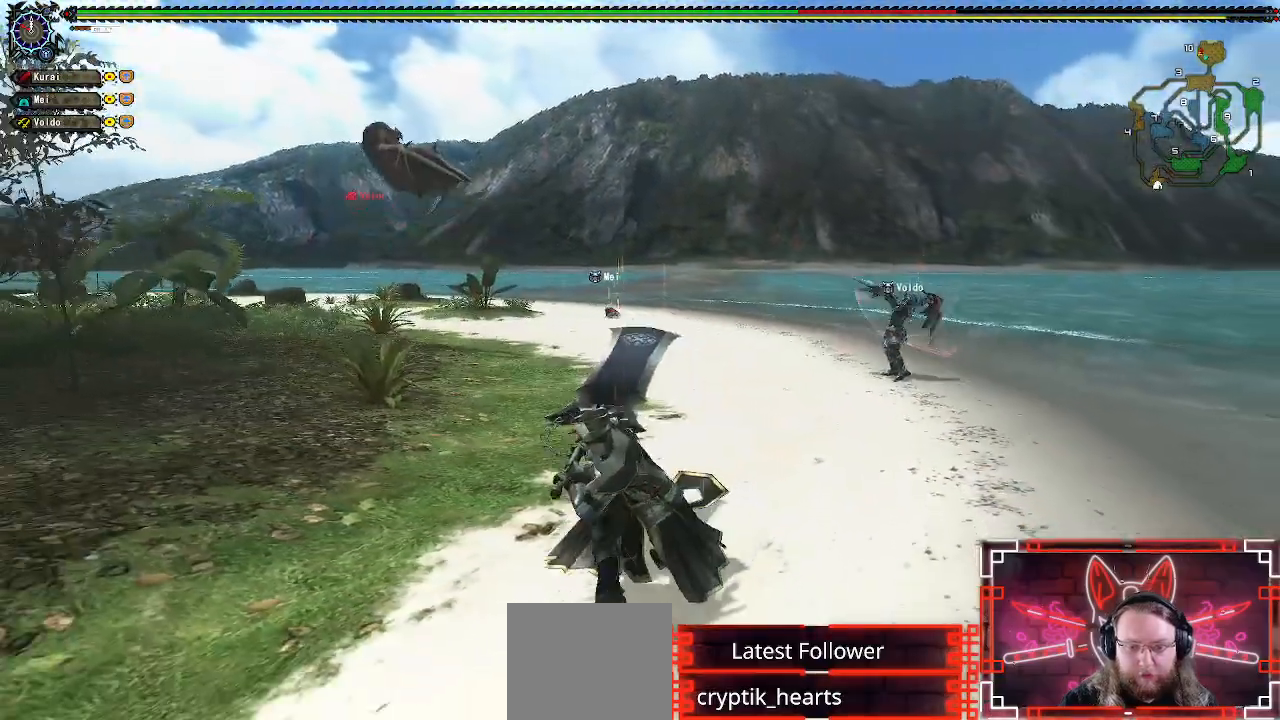
Gameplay with a controller (Xbox layout); each line is a JSON object with the inputs held at the frame after it. "events" lists button and stick changes between this image and that frame as [ms after this image, input, new state], when the widget could be followed in between.
{"buttons": [], "left_stick": "down-left", "right_stick": "center", "events": []}
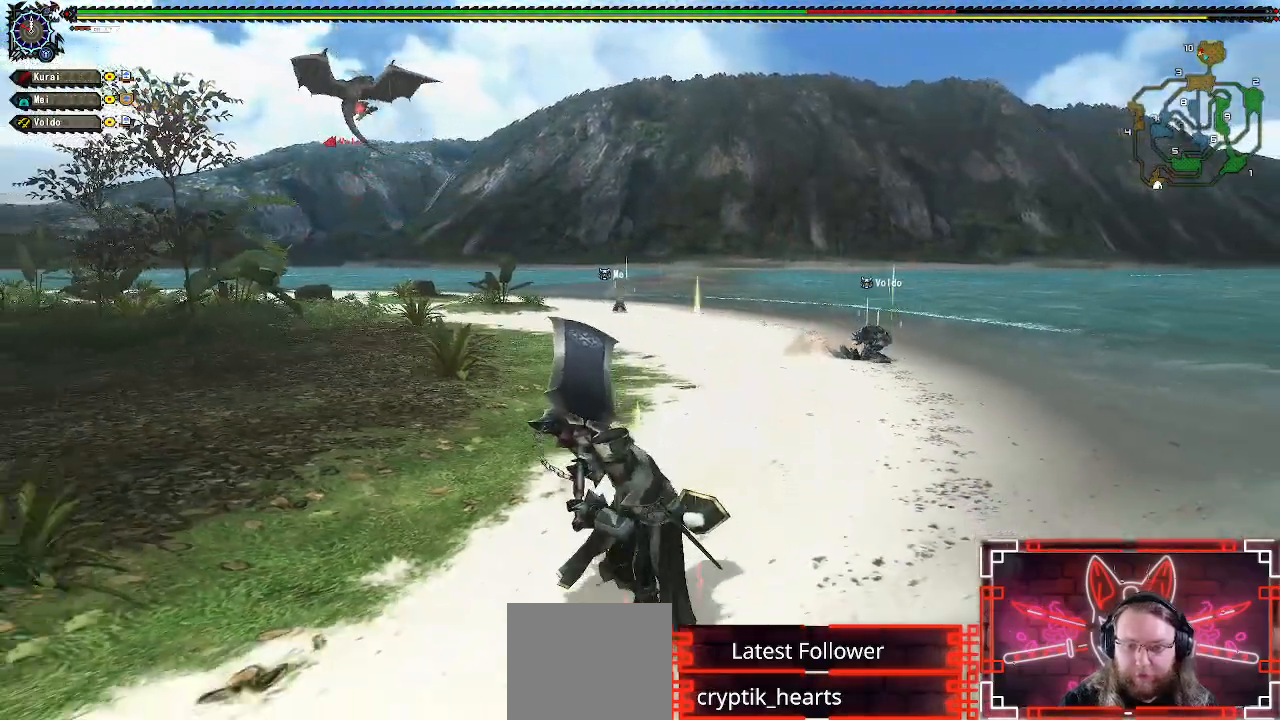
{"buttons": [], "left_stick": "down-left", "right_stick": "right", "events": [[400, "right_stick", "right"]]}
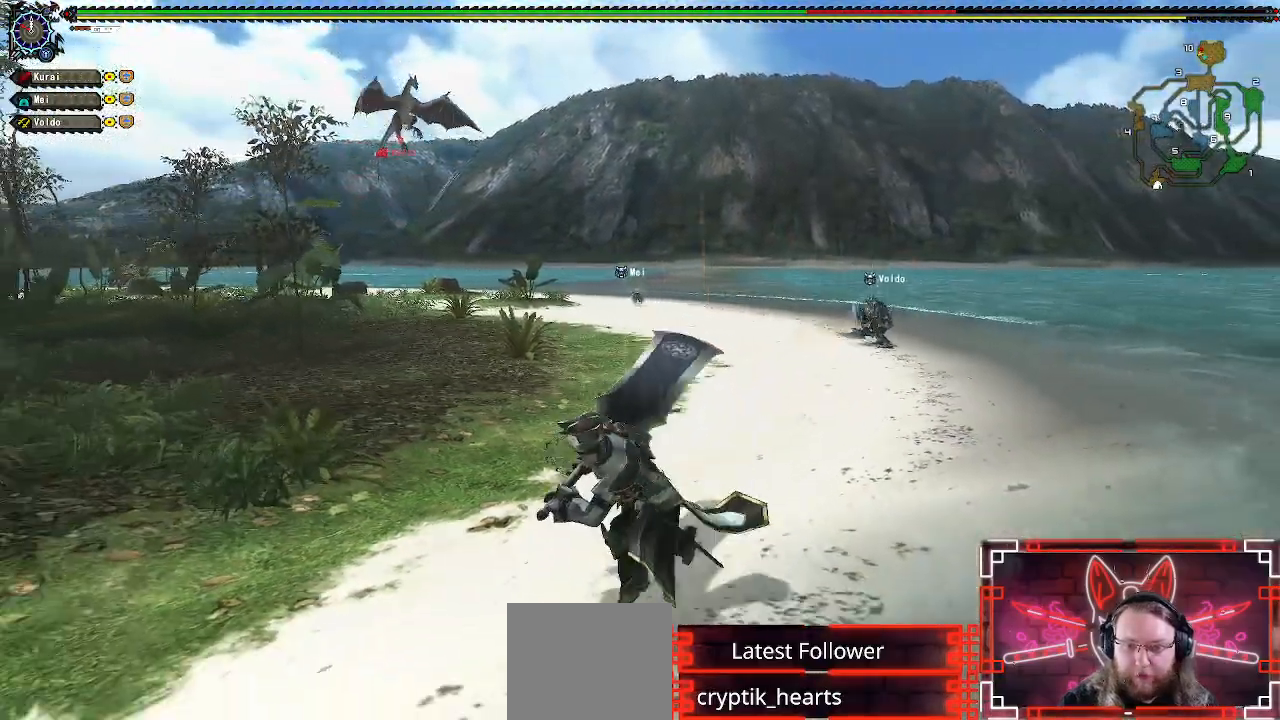
{"buttons": [], "left_stick": "down-left", "right_stick": "right", "events": []}
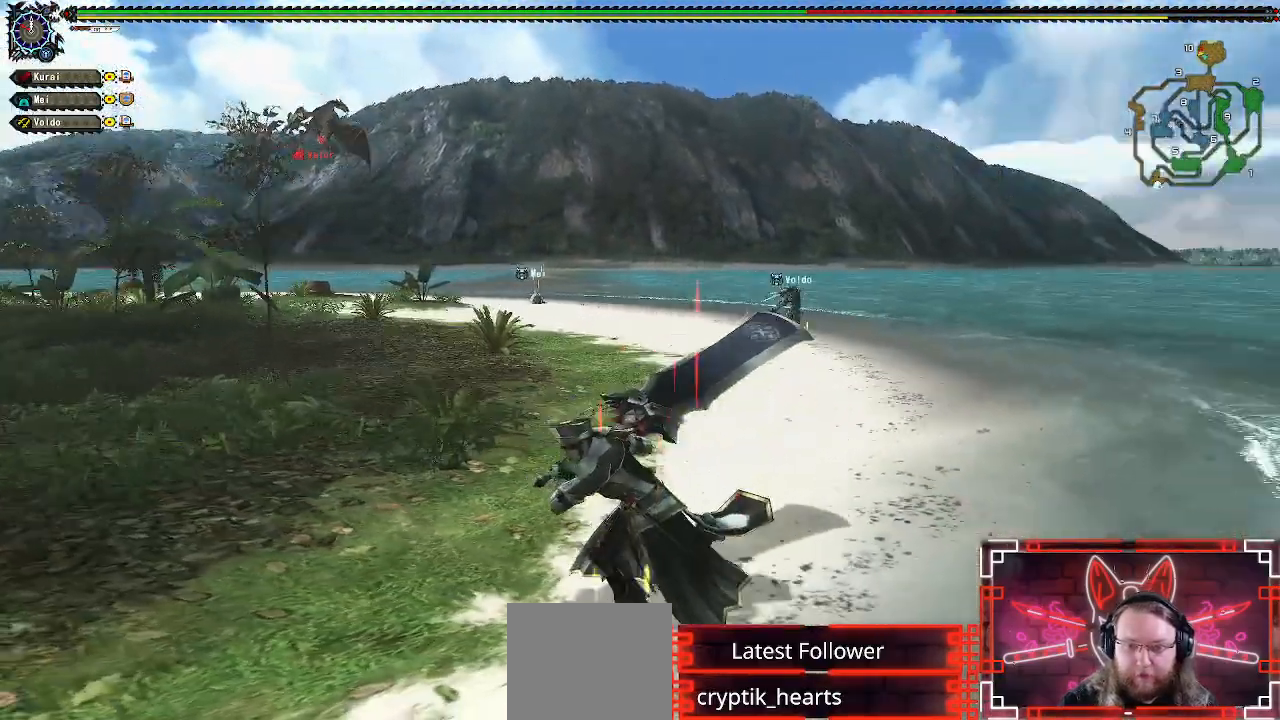
{"buttons": [], "left_stick": "down-left", "right_stick": "right", "events": [[150, "right_stick", "center"], [483, "right_stick", "right"]]}
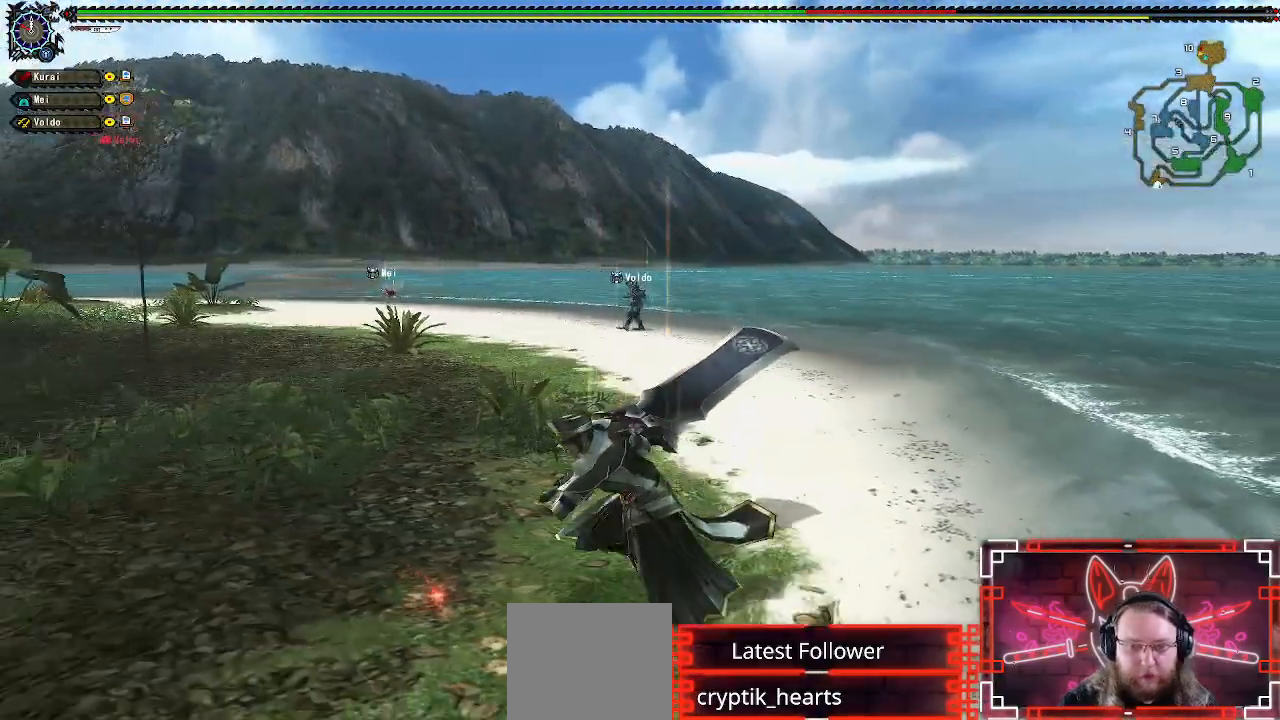
{"buttons": [], "left_stick": "down-left", "right_stick": "right", "events": []}
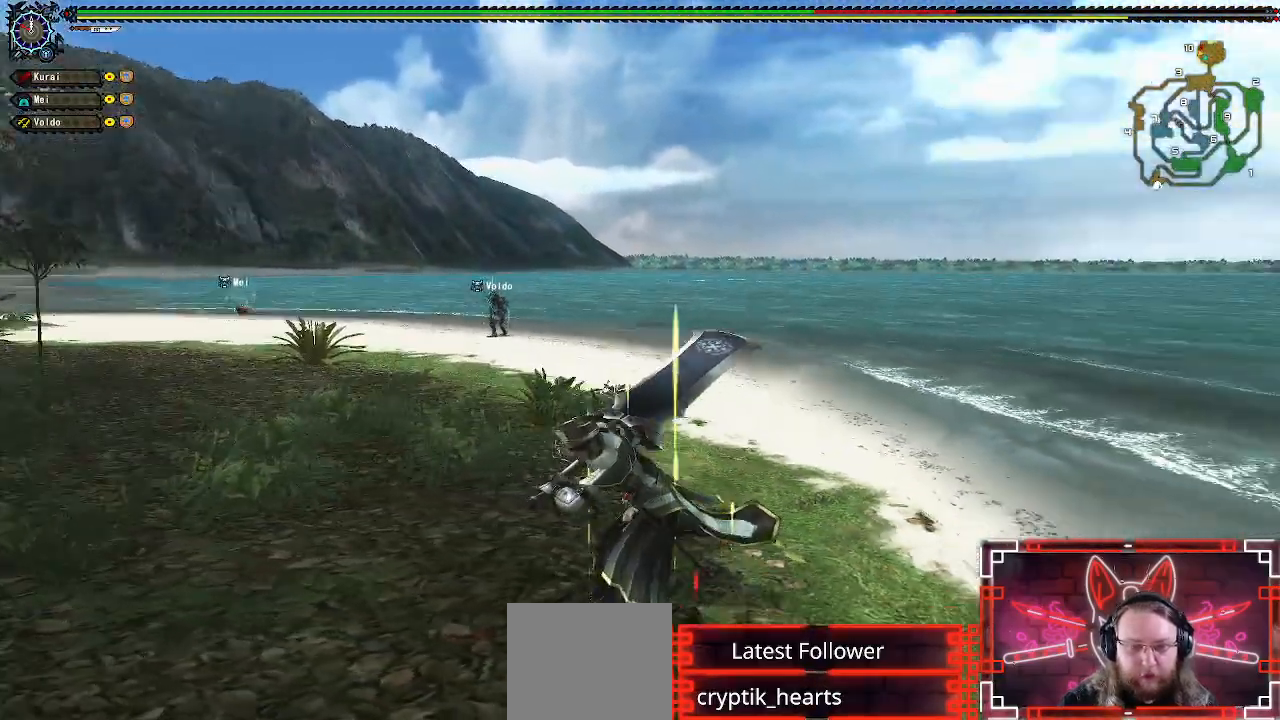
{"buttons": [], "left_stick": "down-left", "right_stick": "left", "events": [[67, "right_stick", "center"], [483, "right_stick", "left"]]}
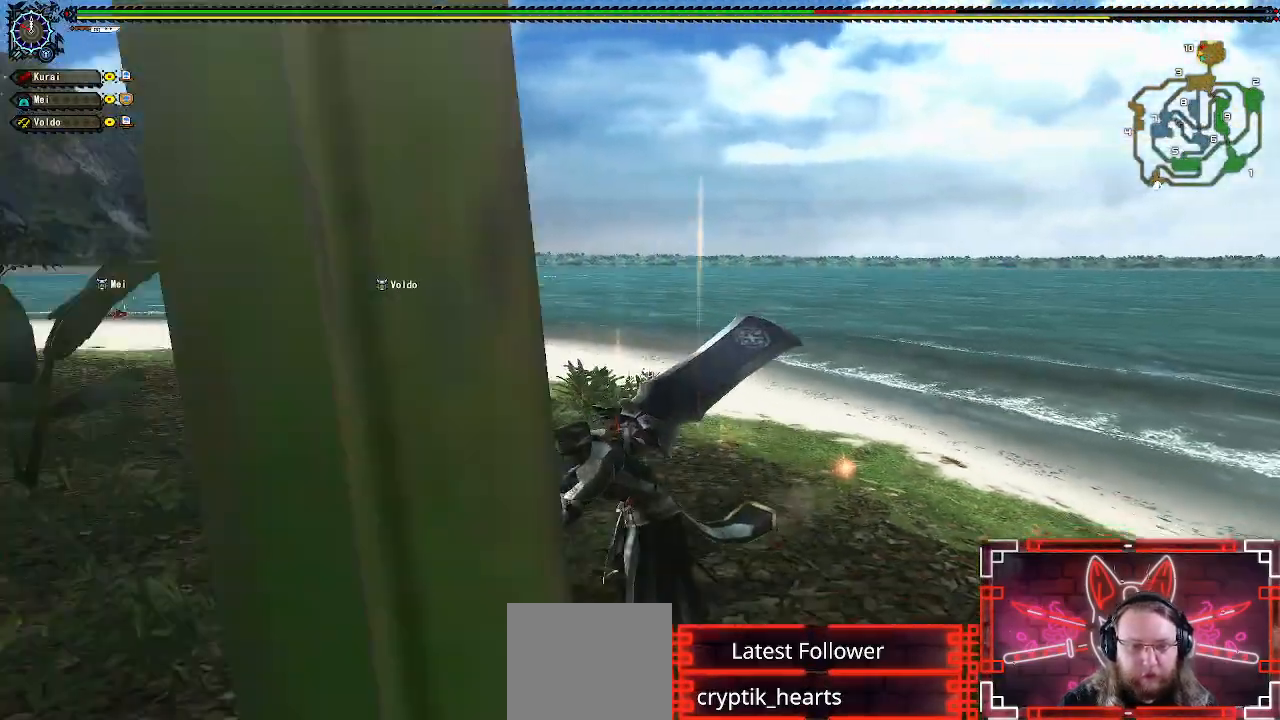
{"buttons": [], "left_stick": "down", "right_stick": "center", "events": [[133, "right_stick", "center"], [200, "left_stick", "down"]]}
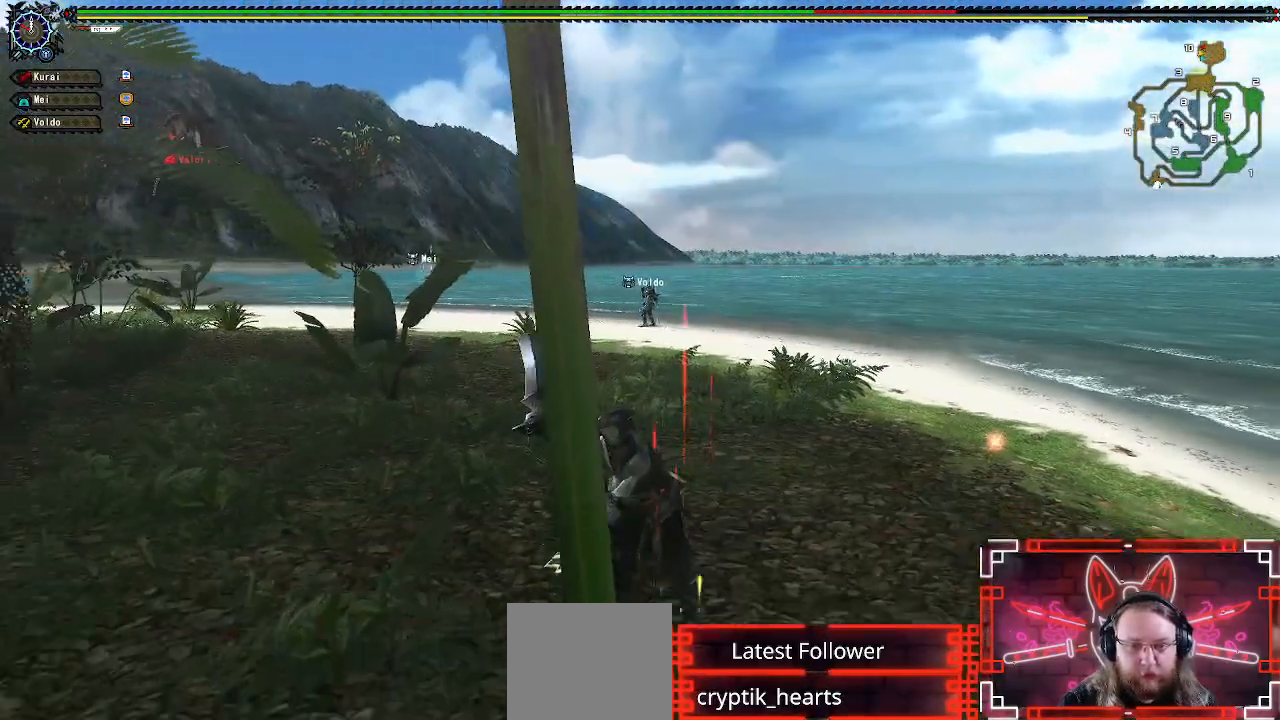
{"buttons": [], "left_stick": "right", "right_stick": "center", "events": [[100, "right_stick", "left"], [167, "left_stick", "down-right"], [250, "right_stick", "center"], [333, "left_stick", "right"]]}
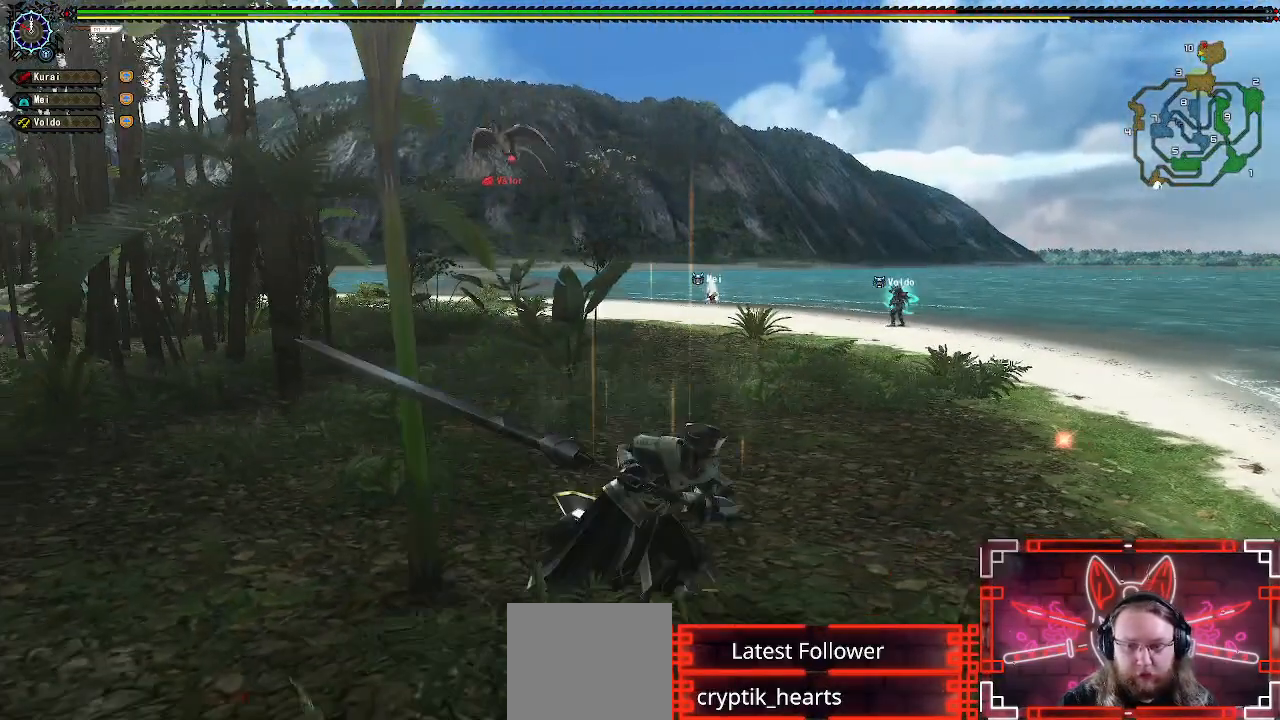
{"buttons": [], "left_stick": "up-right", "right_stick": "center", "events": [[33, "X", "down"], [33, "left_stick", "up-right"], [183, "X", "up"]]}
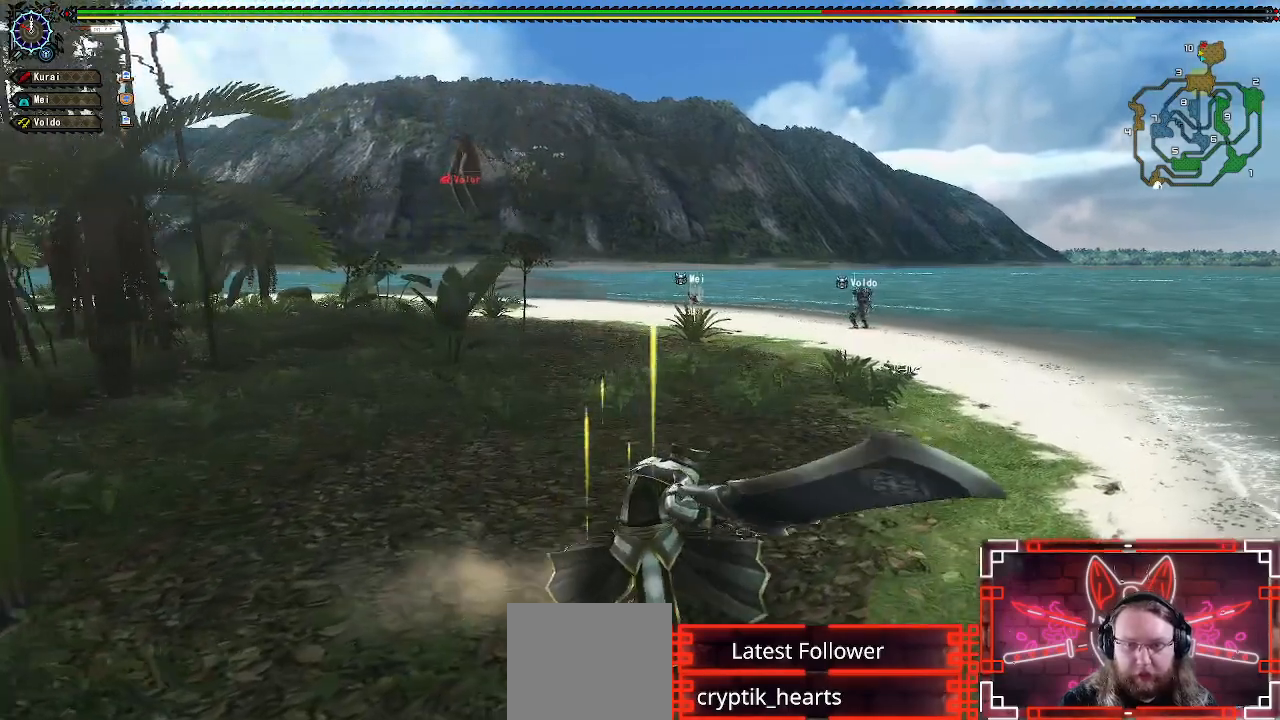
{"buttons": [], "left_stick": "up-right", "right_stick": "center", "events": []}
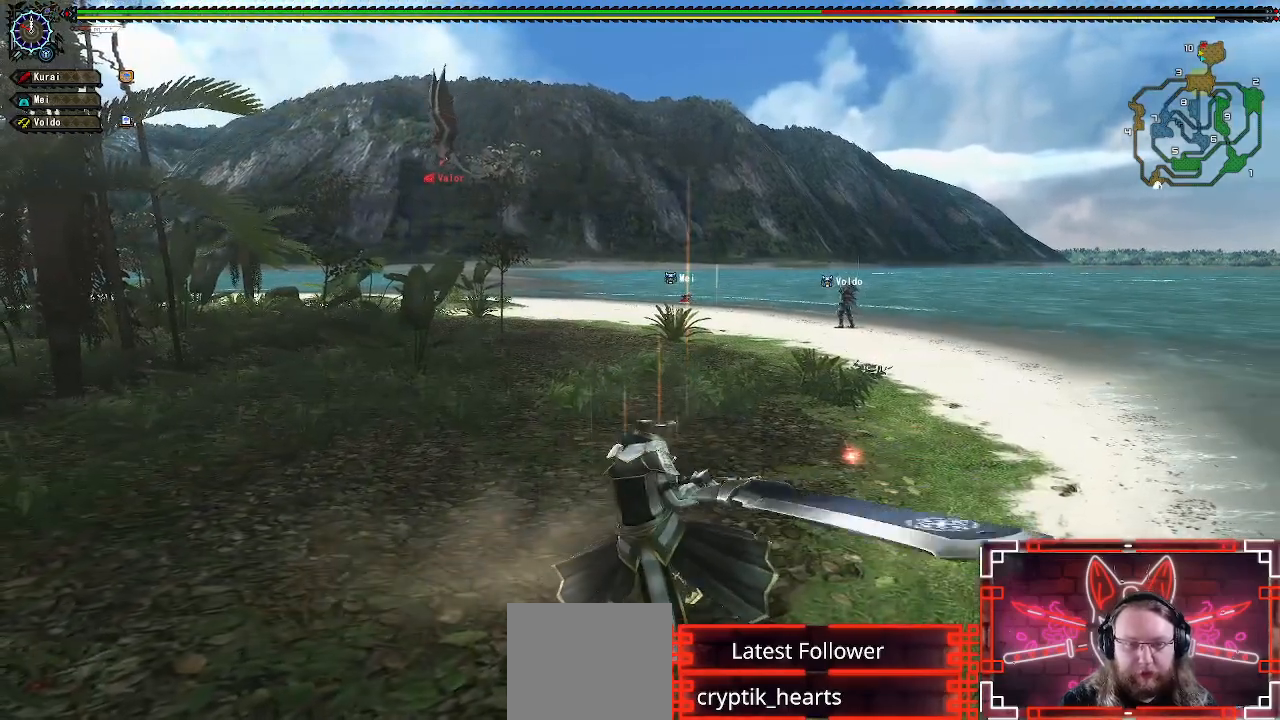
{"buttons": [], "left_stick": "up-right", "right_stick": "center", "events": [[183, "X", "down"], [350, "X", "up"]]}
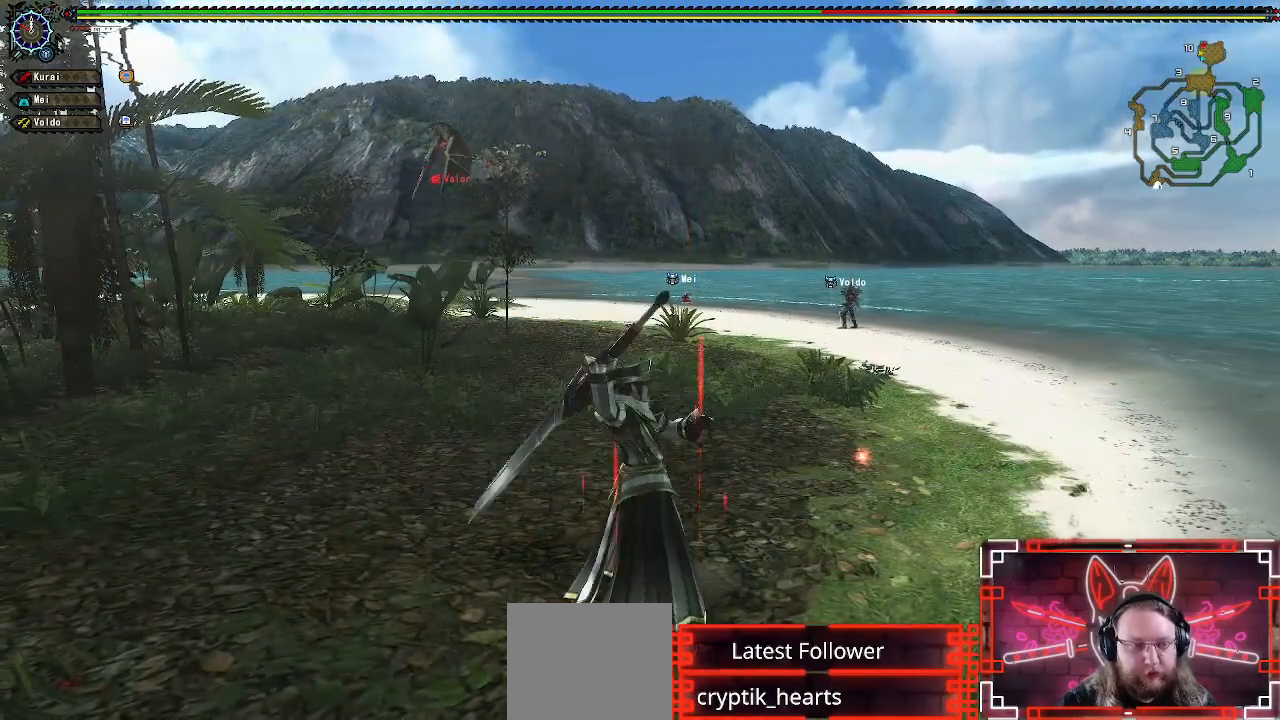
{"buttons": ["R1"], "left_stick": "up-right", "right_stick": "center", "events": [[150, "R1", "down"]]}
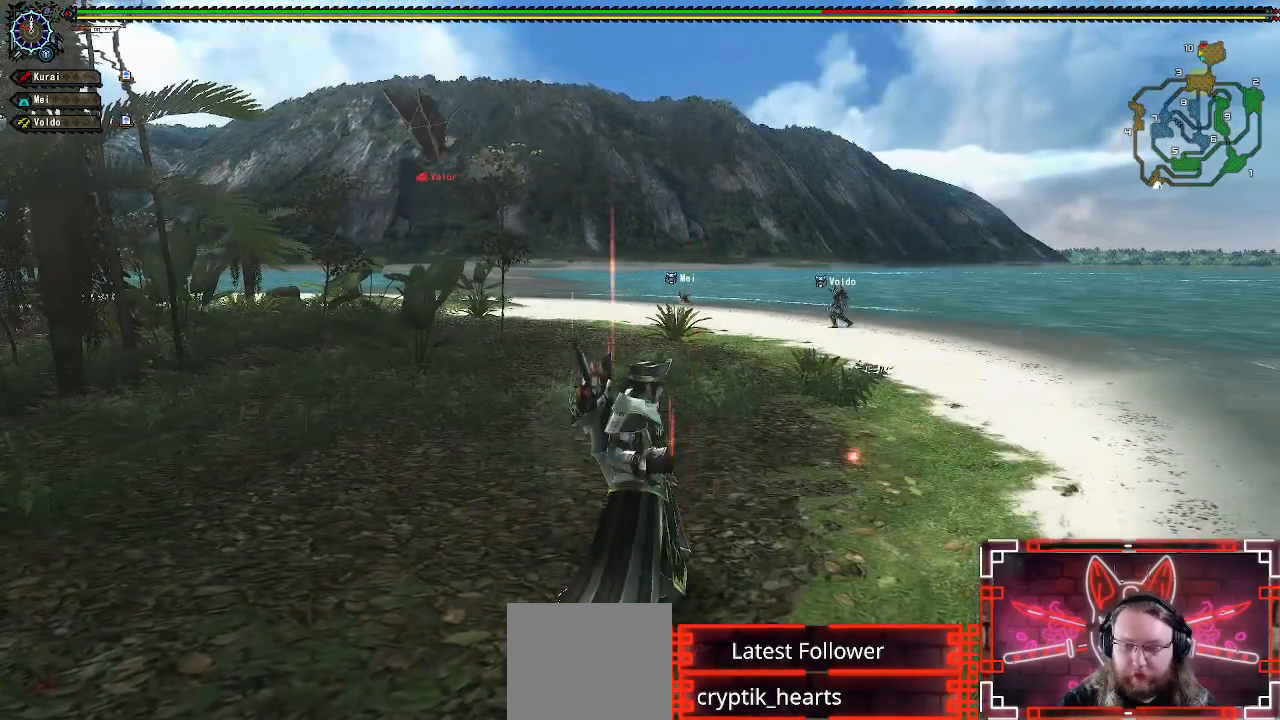
{"buttons": ["R1"], "left_stick": "up-right", "right_stick": "center", "events": []}
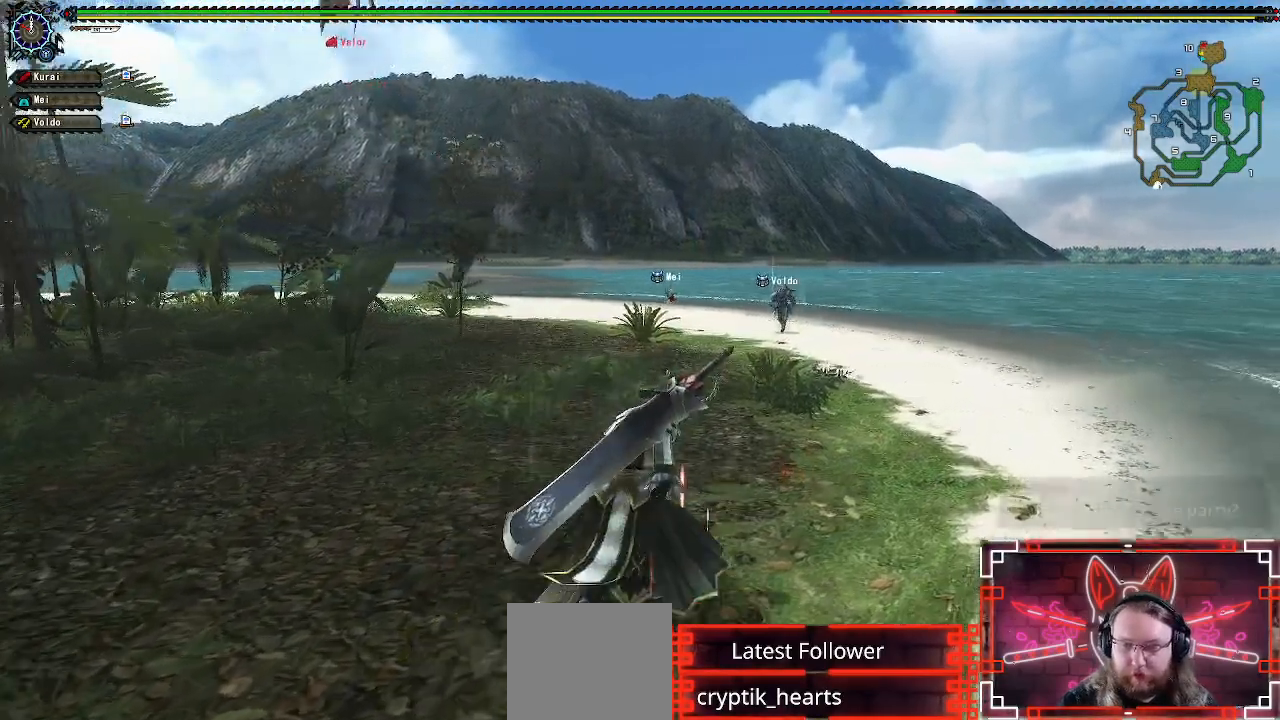
{"buttons": ["B"], "left_stick": "center", "right_stick": "center", "events": [[183, "R1", "up"], [217, "B", "down"], [350, "B", "up"], [350, "left_stick", "center"], [450, "B", "down"]]}
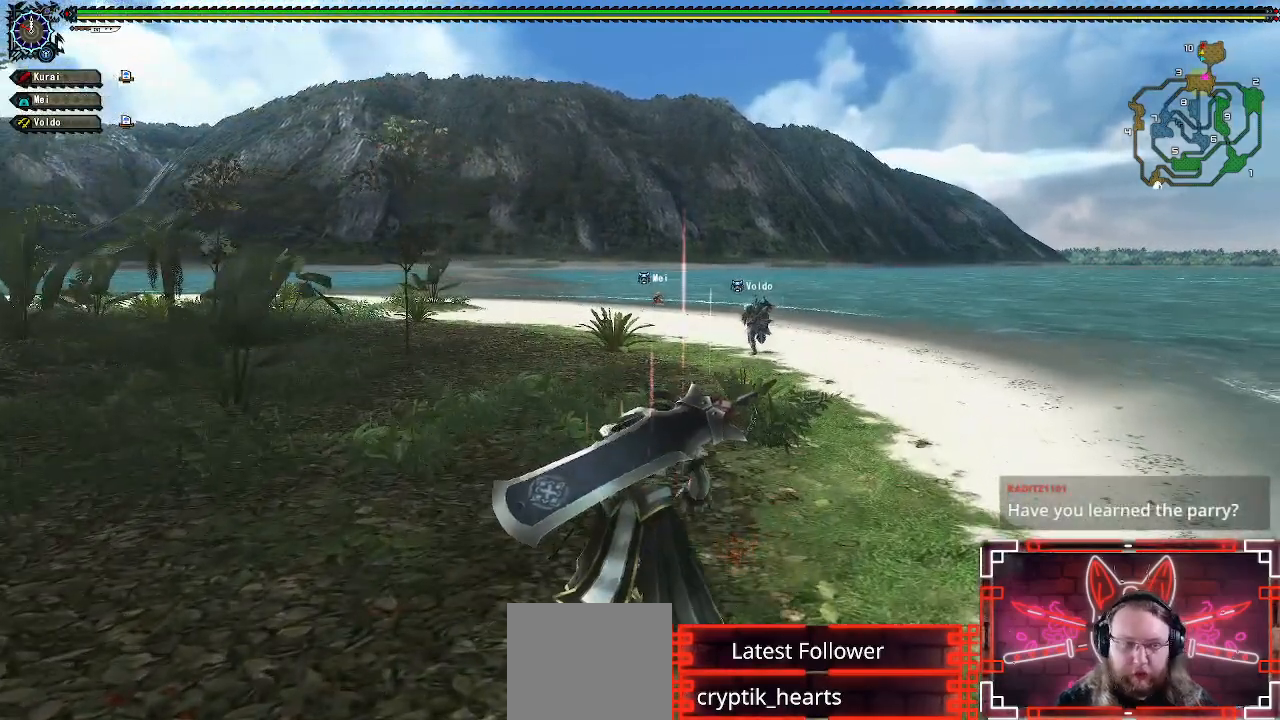
{"buttons": [], "left_stick": "center", "right_stick": "center", "events": [[67, "B", "up"], [150, "B", "down"], [283, "B", "up"]]}
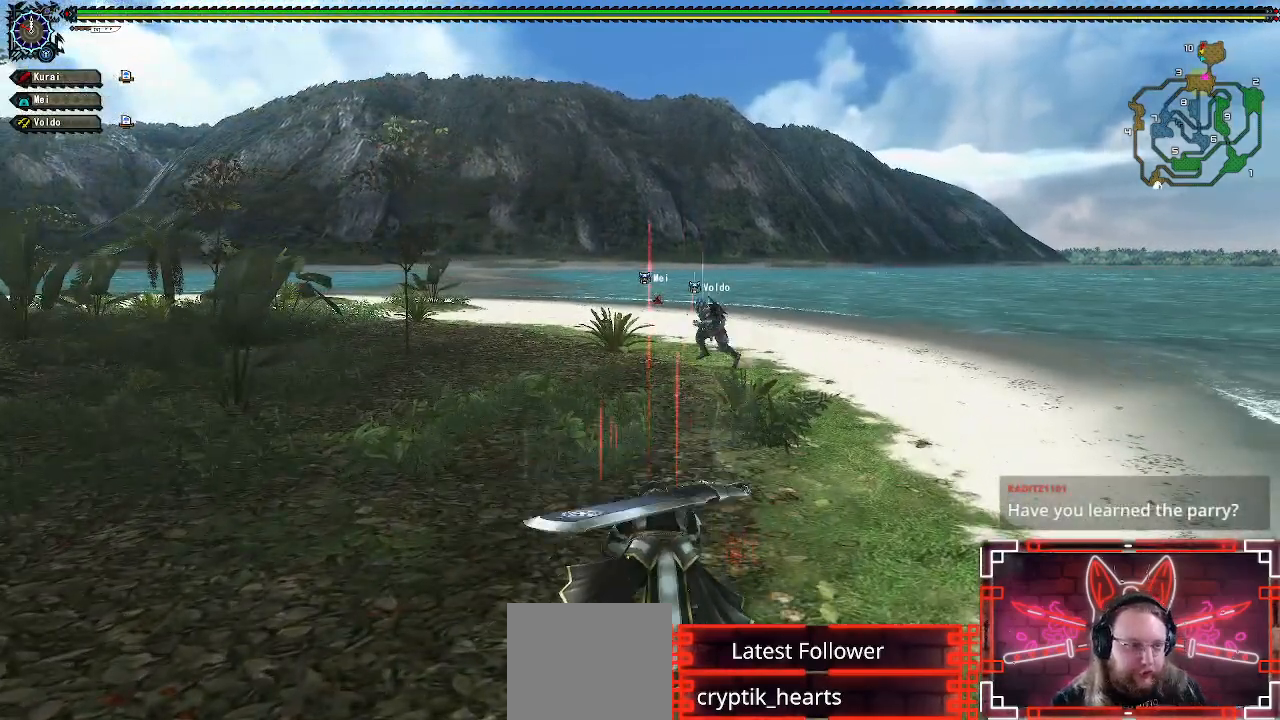
{"buttons": [], "left_stick": "center", "right_stick": "center", "events": []}
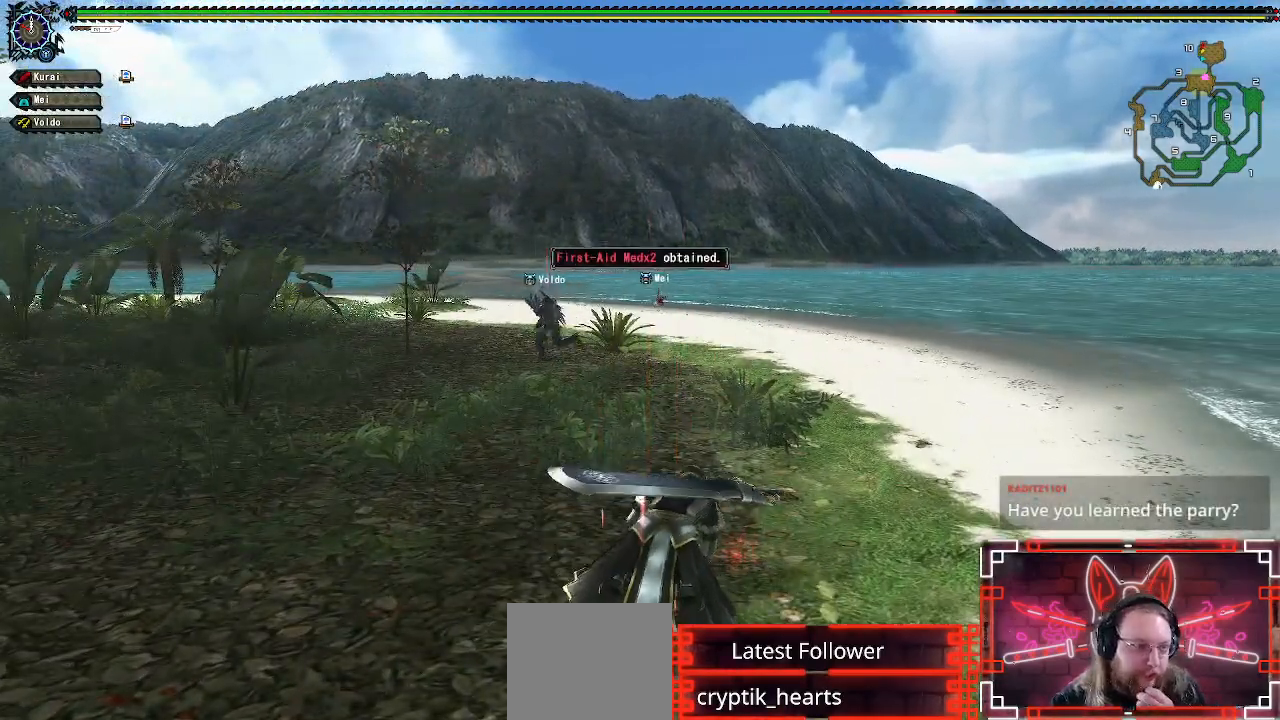
{"buttons": [], "left_stick": "center", "right_stick": "center", "events": []}
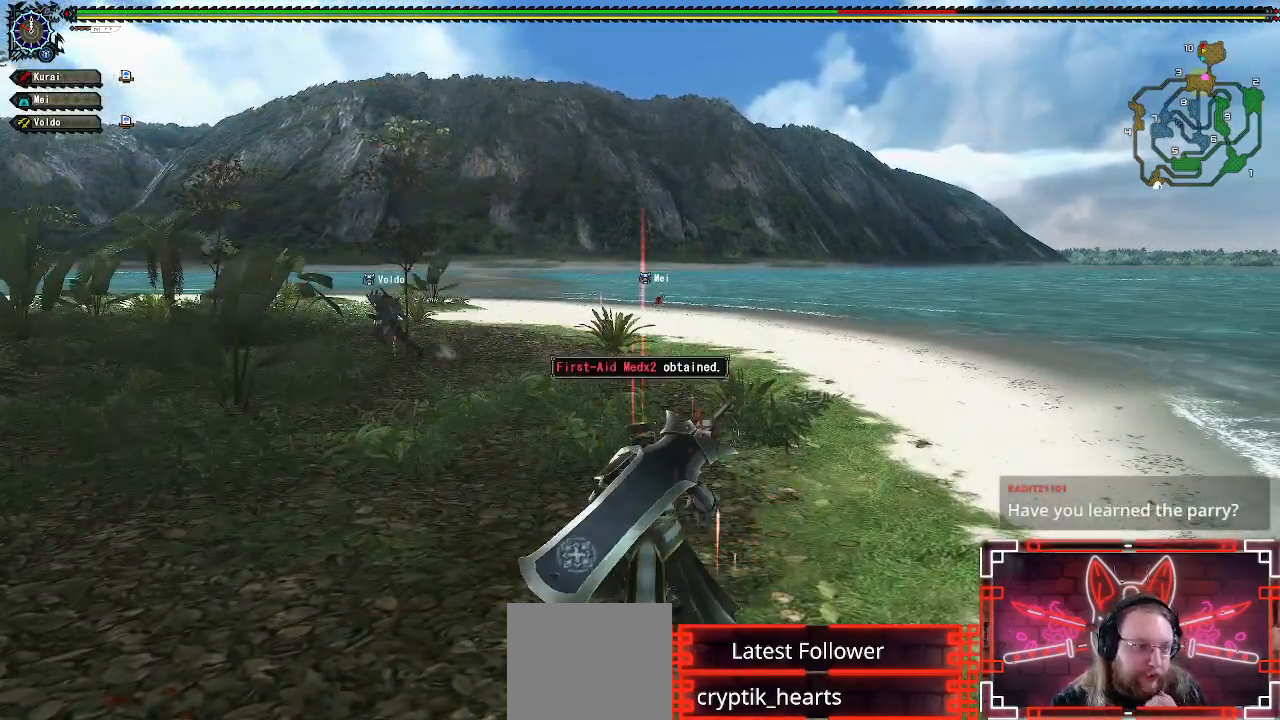
{"buttons": [], "left_stick": "center", "right_stick": "center", "events": []}
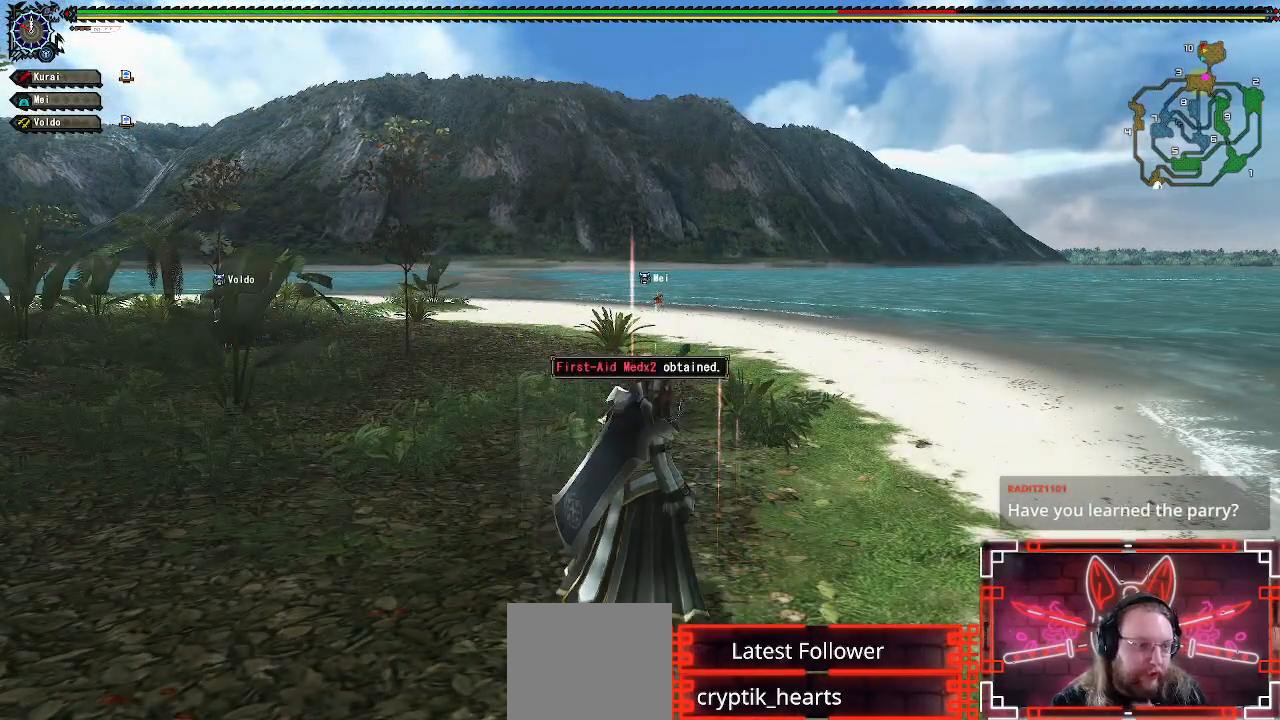
{"buttons": [], "left_stick": "center", "right_stick": "center", "events": []}
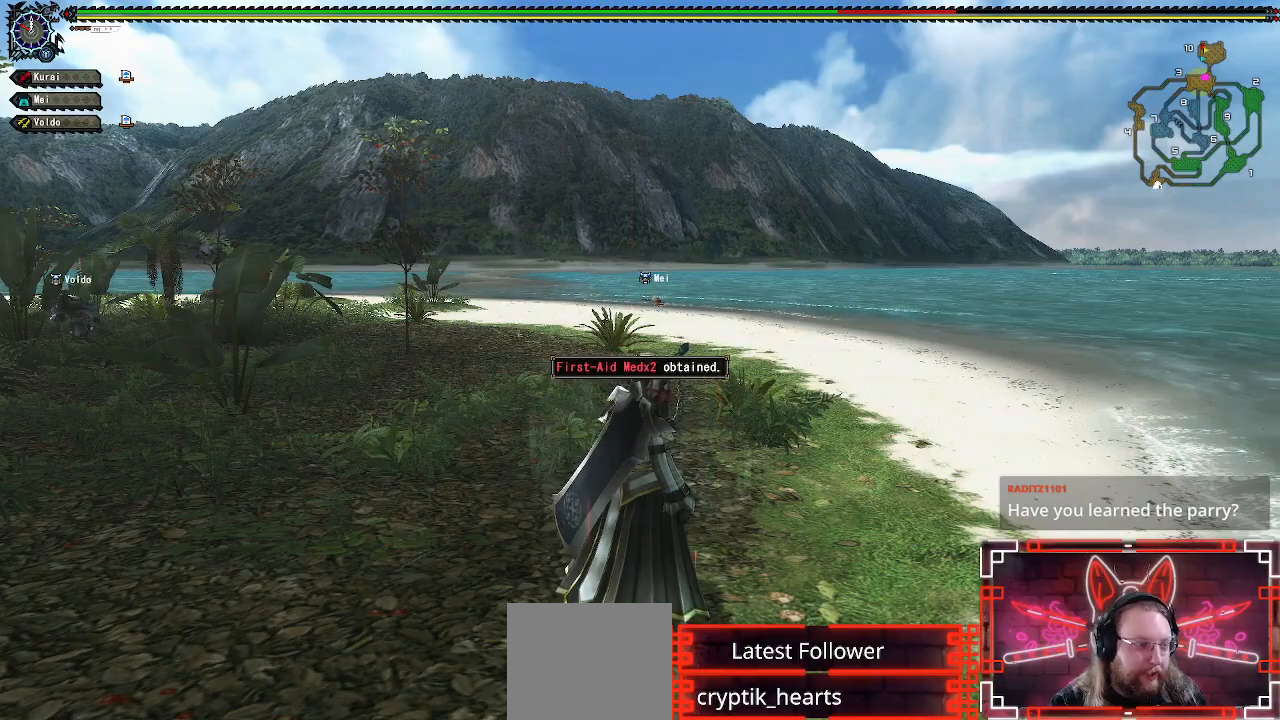
{"buttons": [], "left_stick": "up-right", "right_stick": "center", "events": [[400, "left_stick", "up-right"]]}
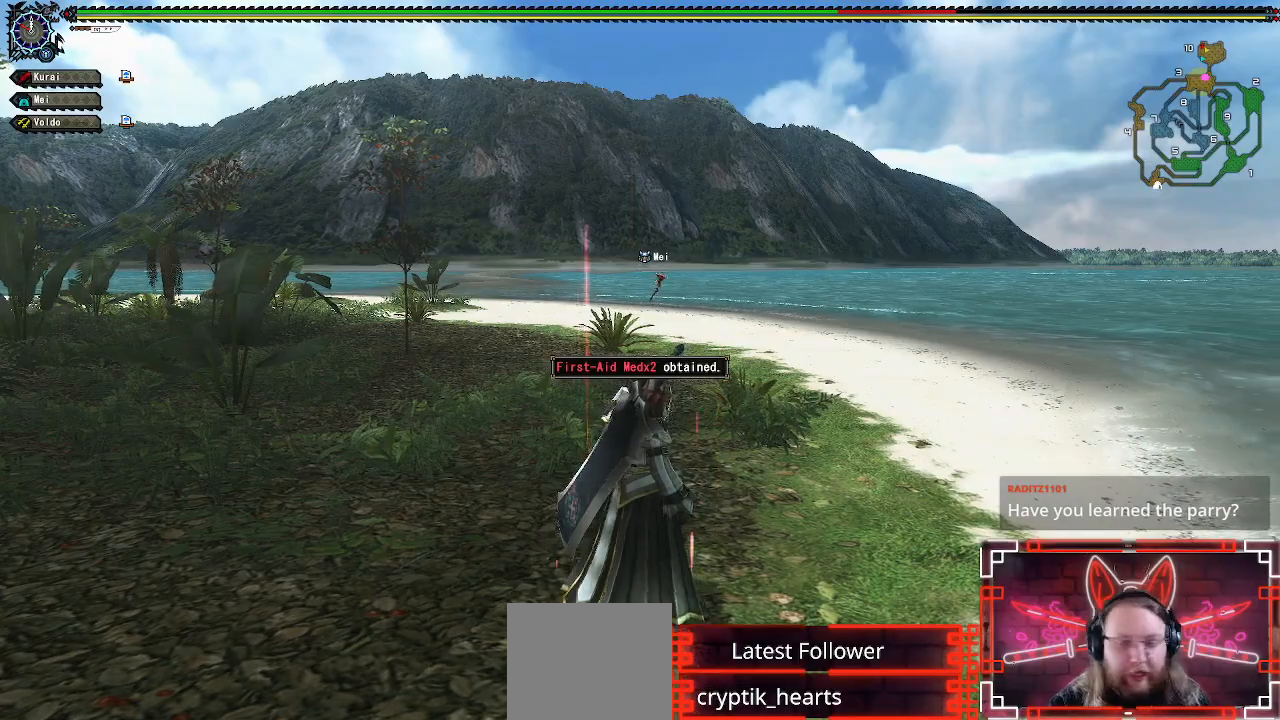
{"buttons": ["R1"], "left_stick": "up-right", "right_stick": "center", "events": [[33, "R1", "down"]]}
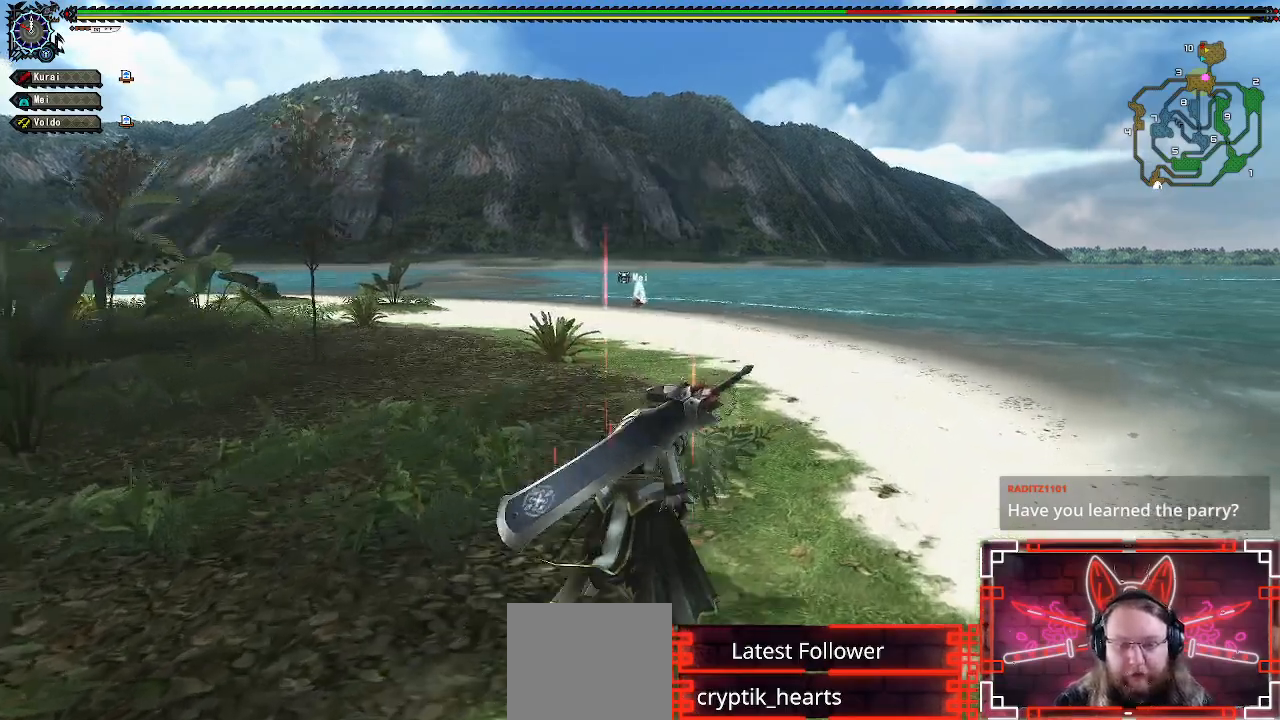
{"buttons": ["L1", "R1"], "left_stick": "up", "right_stick": "center", "events": [[17, "left_stick", "up"], [350, "L1", "down"]]}
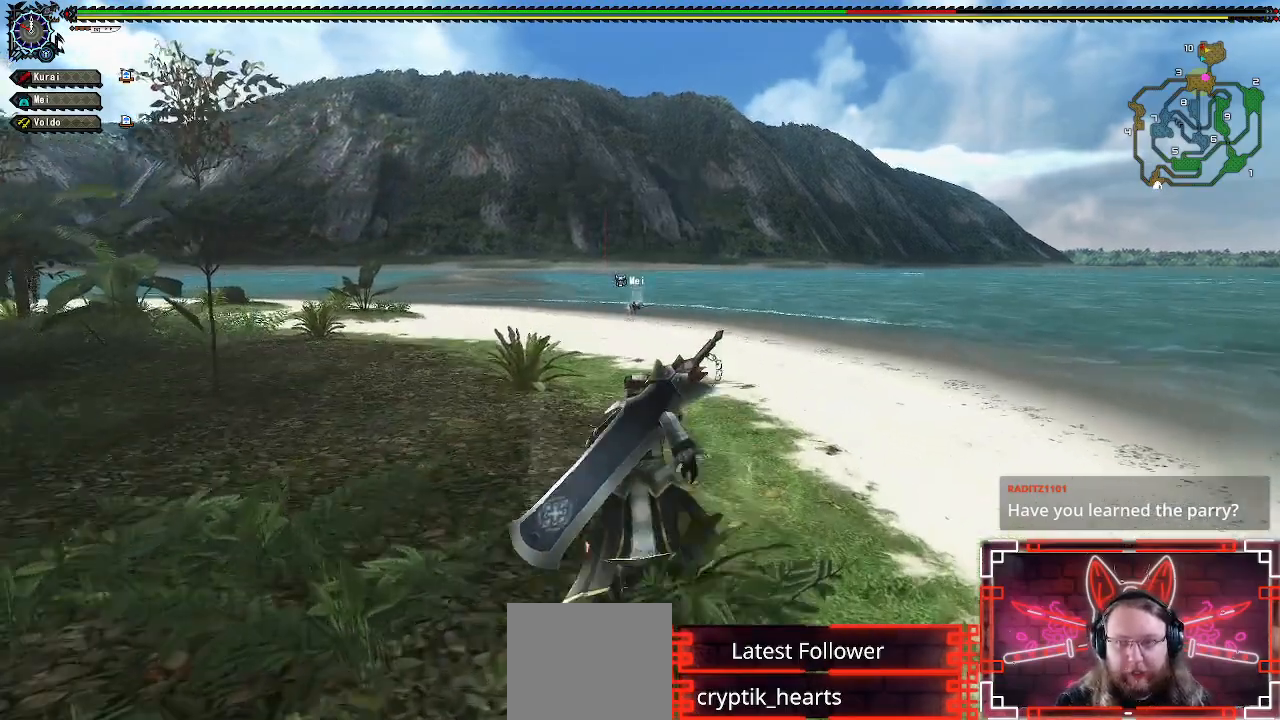
{"buttons": ["X", "L1", "R1"], "left_stick": "up", "right_stick": "center", "events": [[250, "X", "down"], [383, "X", "up"], [483, "X", "down"]]}
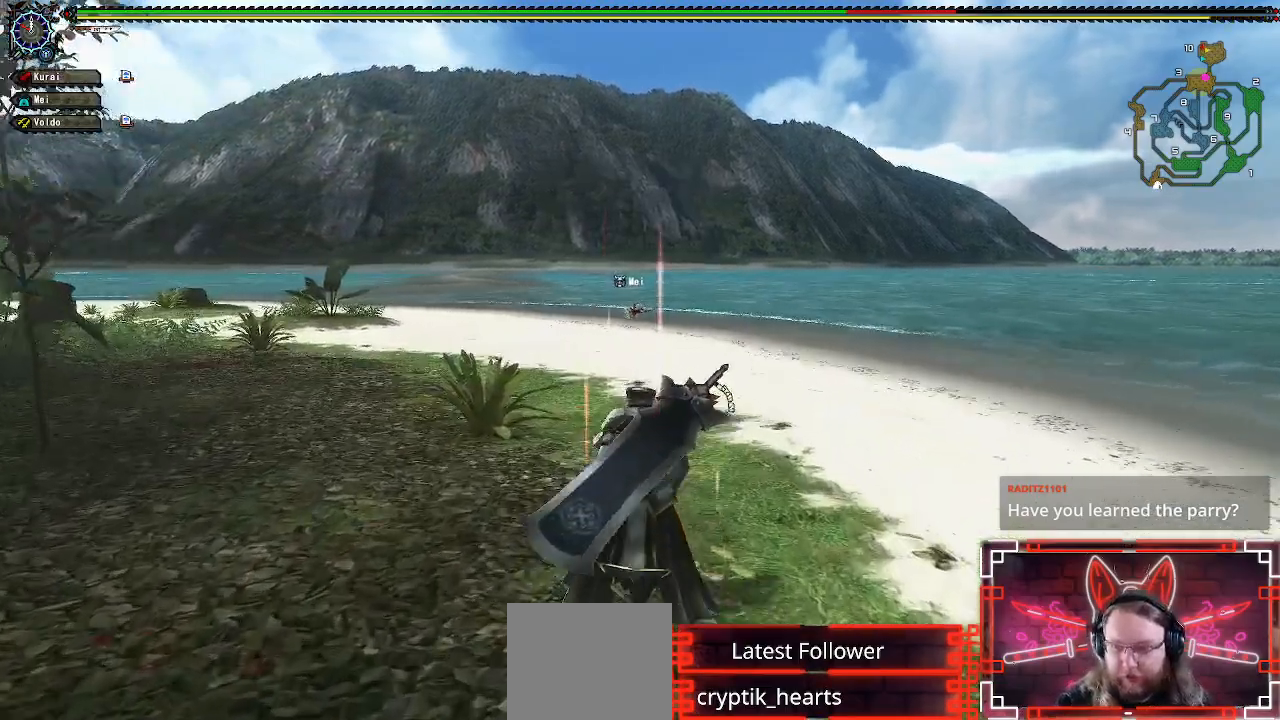
{"buttons": ["L1", "R1"], "left_stick": "up", "right_stick": "center", "events": [[100, "X", "up"], [267, "X", "down"], [383, "X", "up"]]}
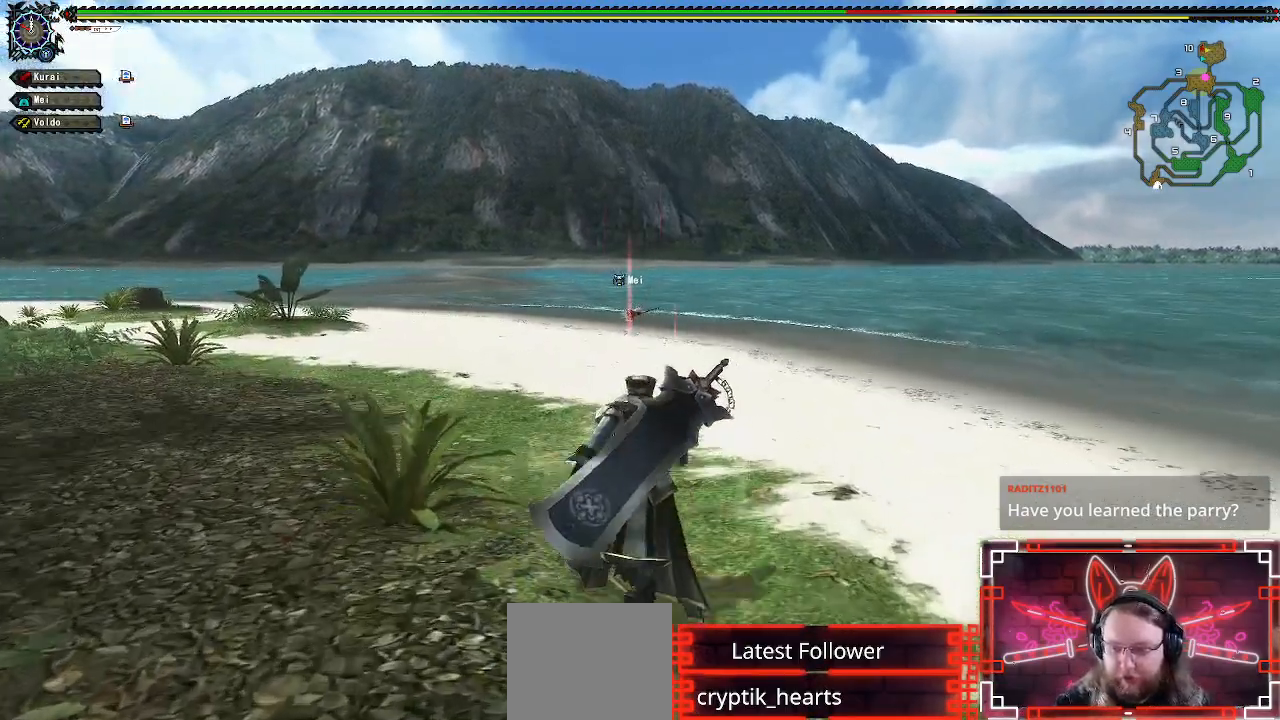
{"buttons": ["R1"], "left_stick": "up", "right_stick": "center", "events": [[50, "L1", "up"], [350, "right_stick", "left"], [483, "right_stick", "center"]]}
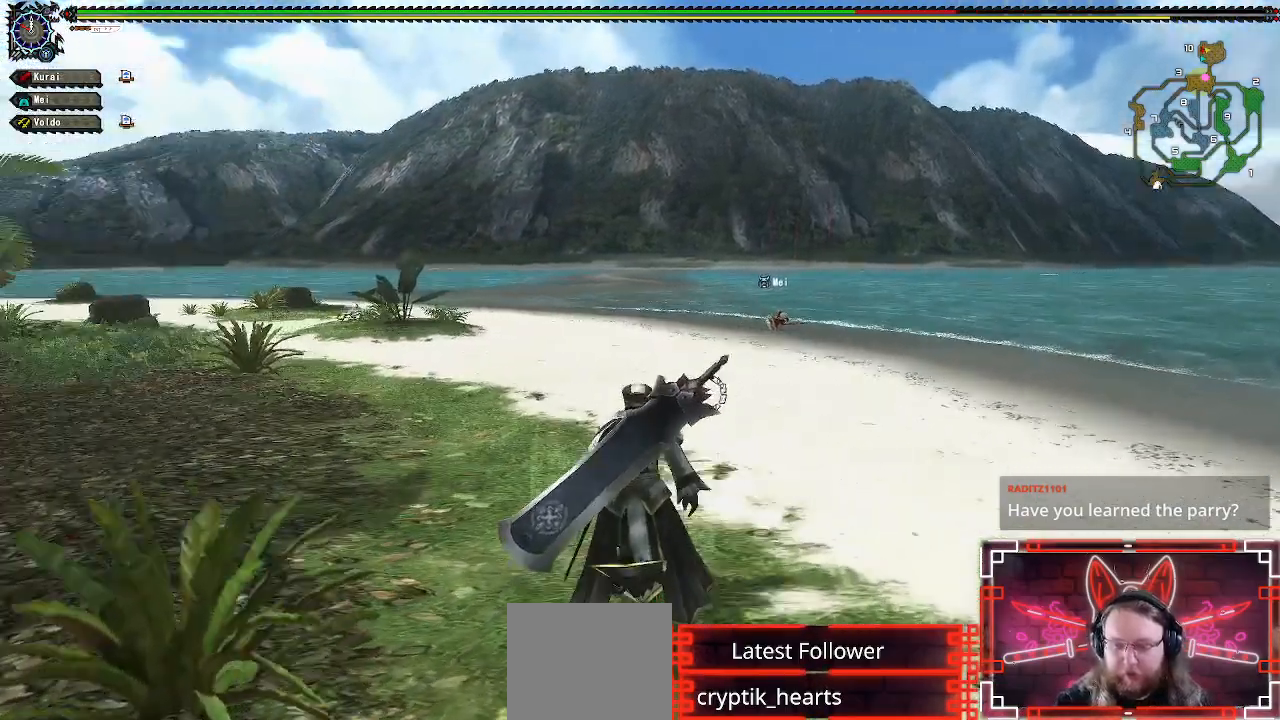
{"buttons": ["R1"], "left_stick": "up", "right_stick": "center", "events": []}
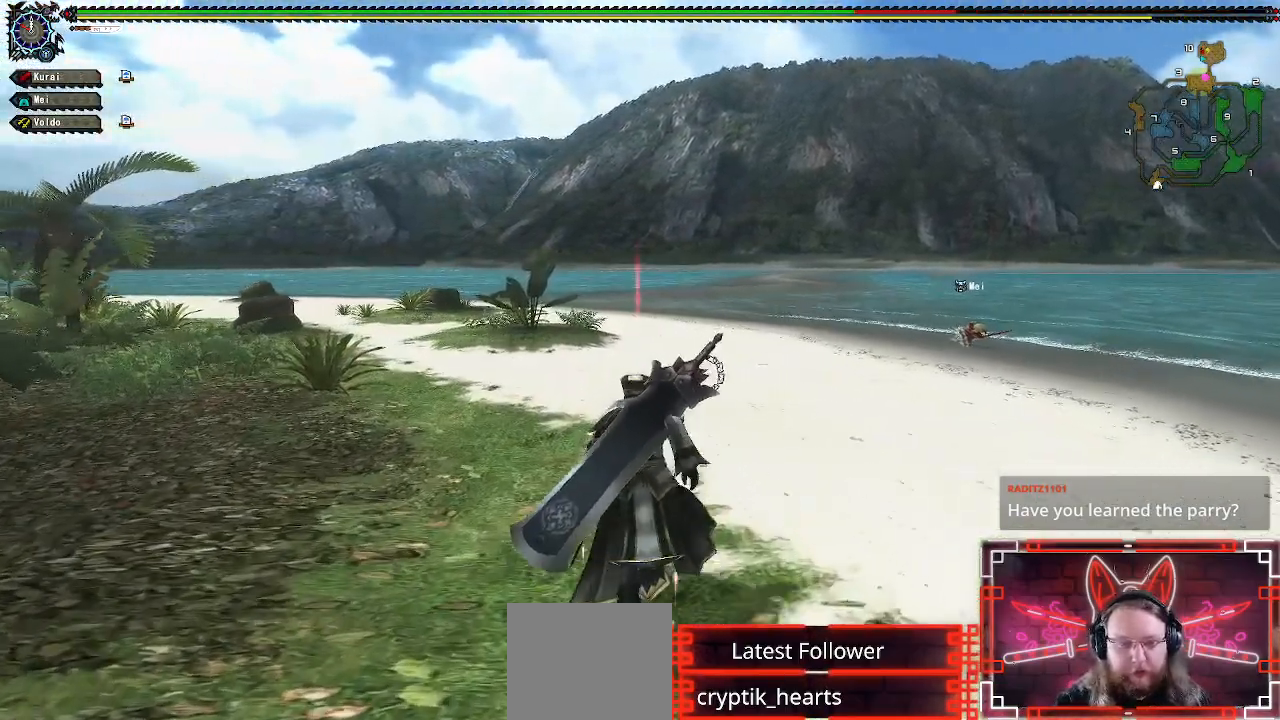
{"buttons": ["R1"], "left_stick": "up", "right_stick": "center", "events": []}
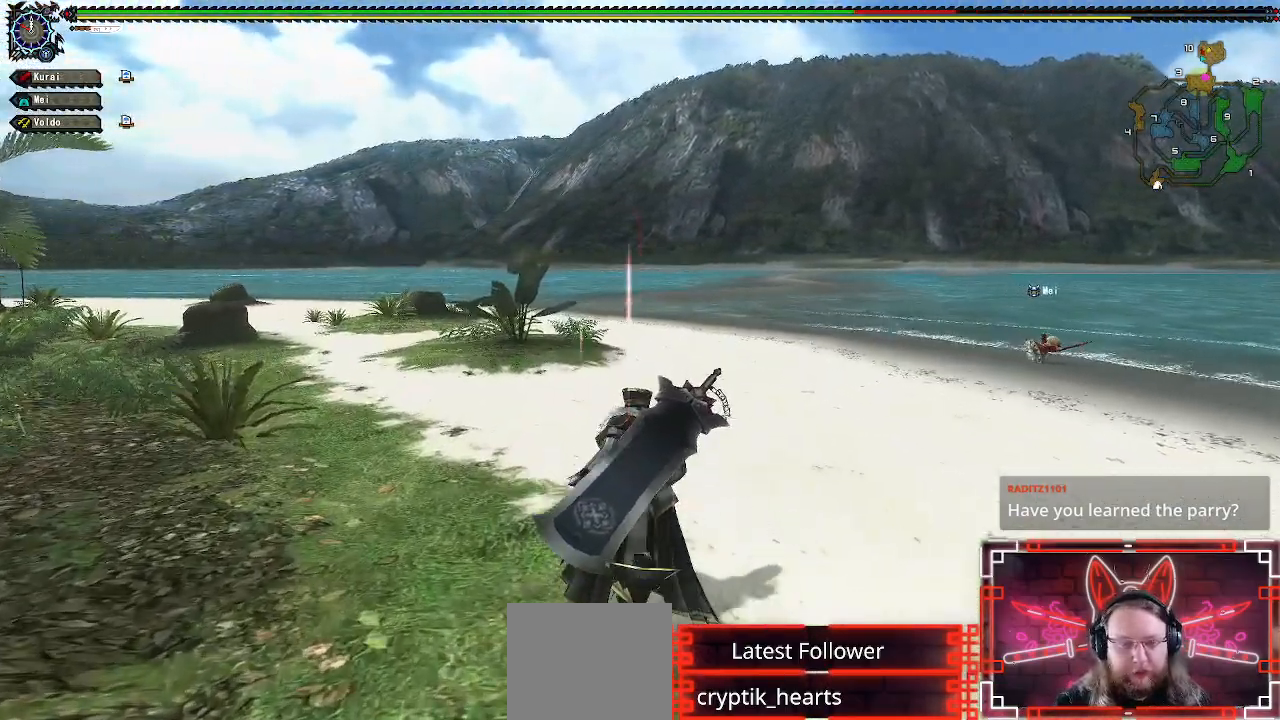
{"buttons": ["R1"], "left_stick": "up", "right_stick": "center", "events": []}
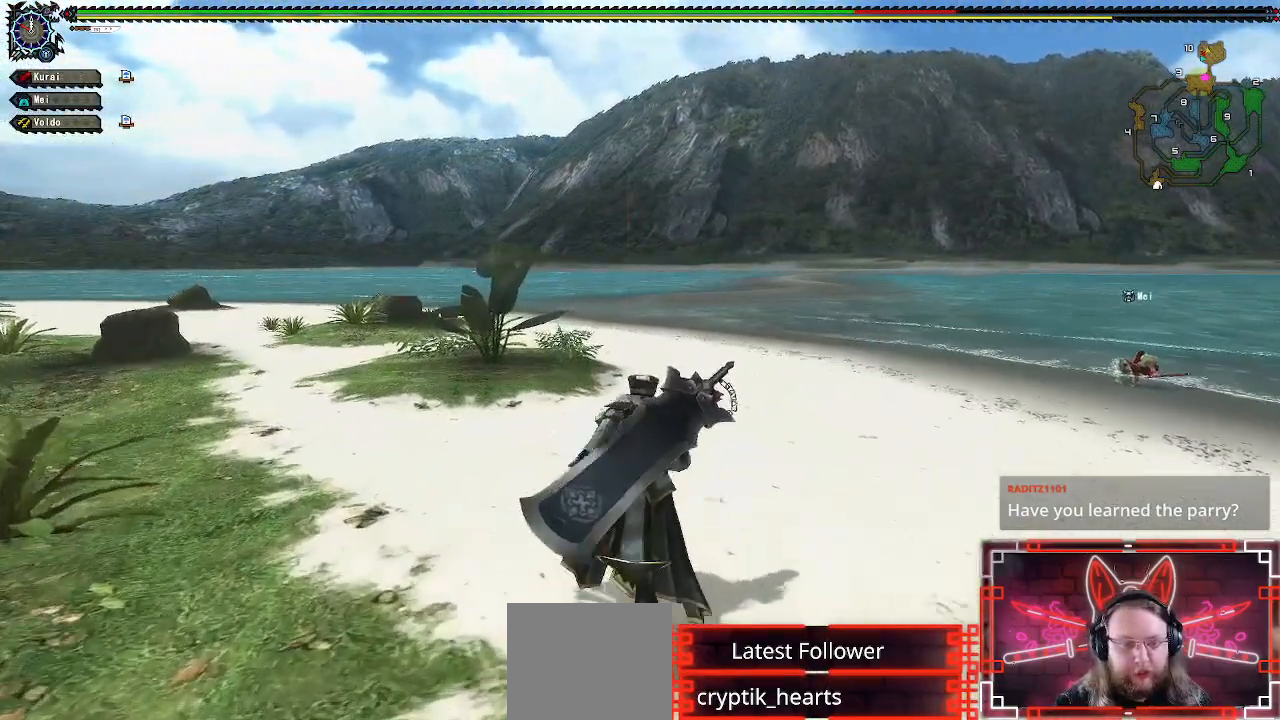
{"buttons": ["R1"], "left_stick": "up", "right_stick": "center", "events": []}
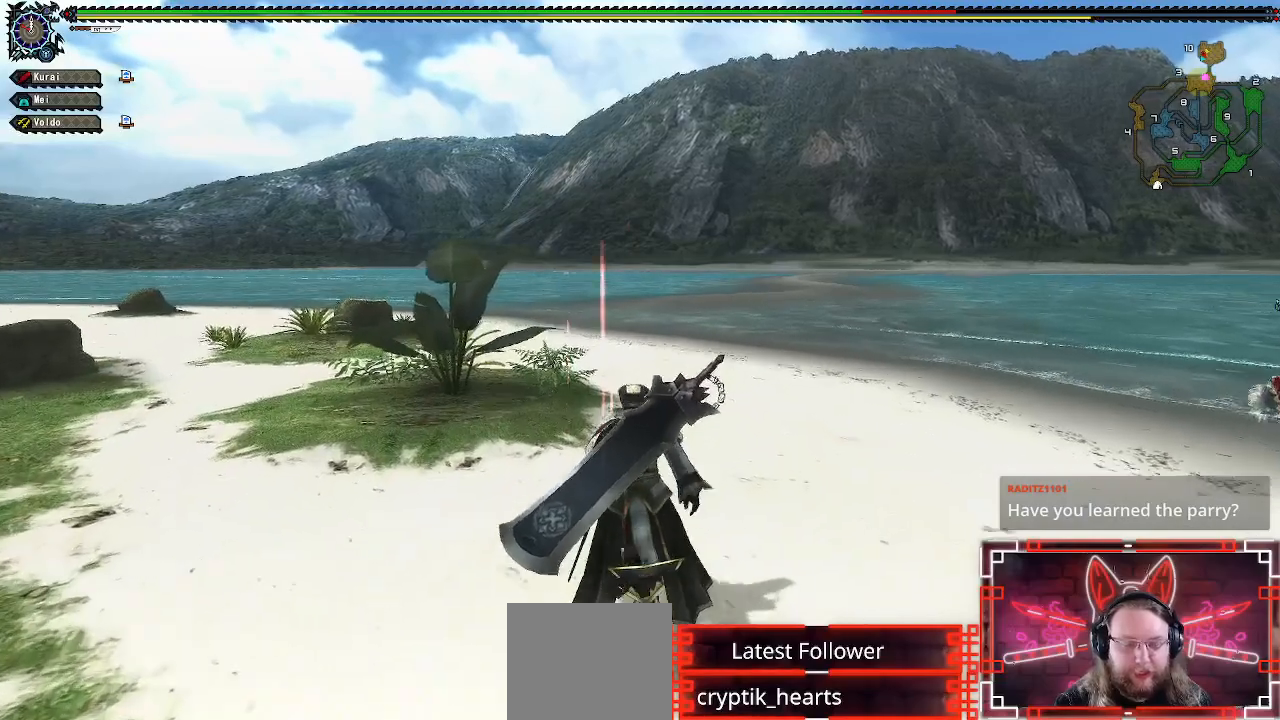
{"buttons": ["R1"], "left_stick": "up", "right_stick": "center", "events": []}
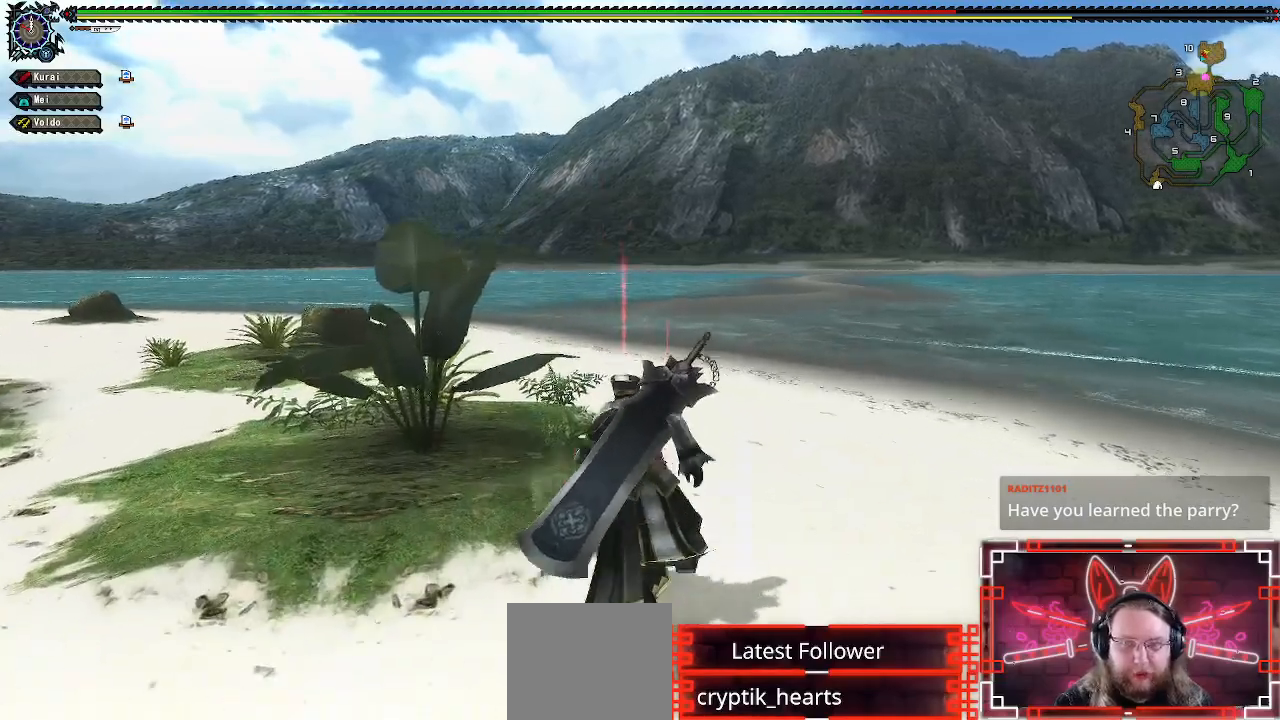
{"buttons": ["R1"], "left_stick": "up-left", "right_stick": "right", "events": [[233, "left_stick", "up-left"], [417, "right_stick", "right"]]}